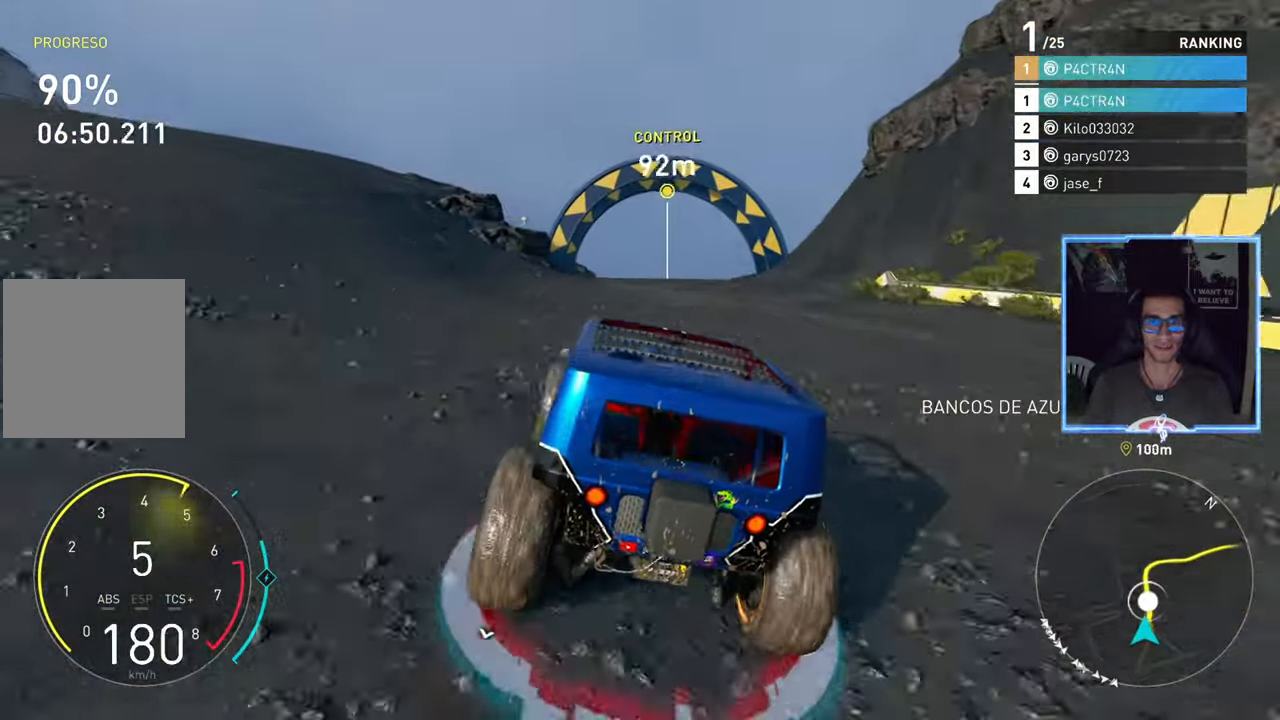
Gameplay with a controller (Xbox layout); each line is a JSON object with the inputs held at the frame after it. "events" lists button and stick changes between this image and that frame as [ms after this image, input, new state], when the widget could be followed in between.
{"buttons": ["R2"], "left_stick": "center", "right_stick": "center", "events": [[333, "left_stick", "up-right"], [450, "left_stick", "center"]]}
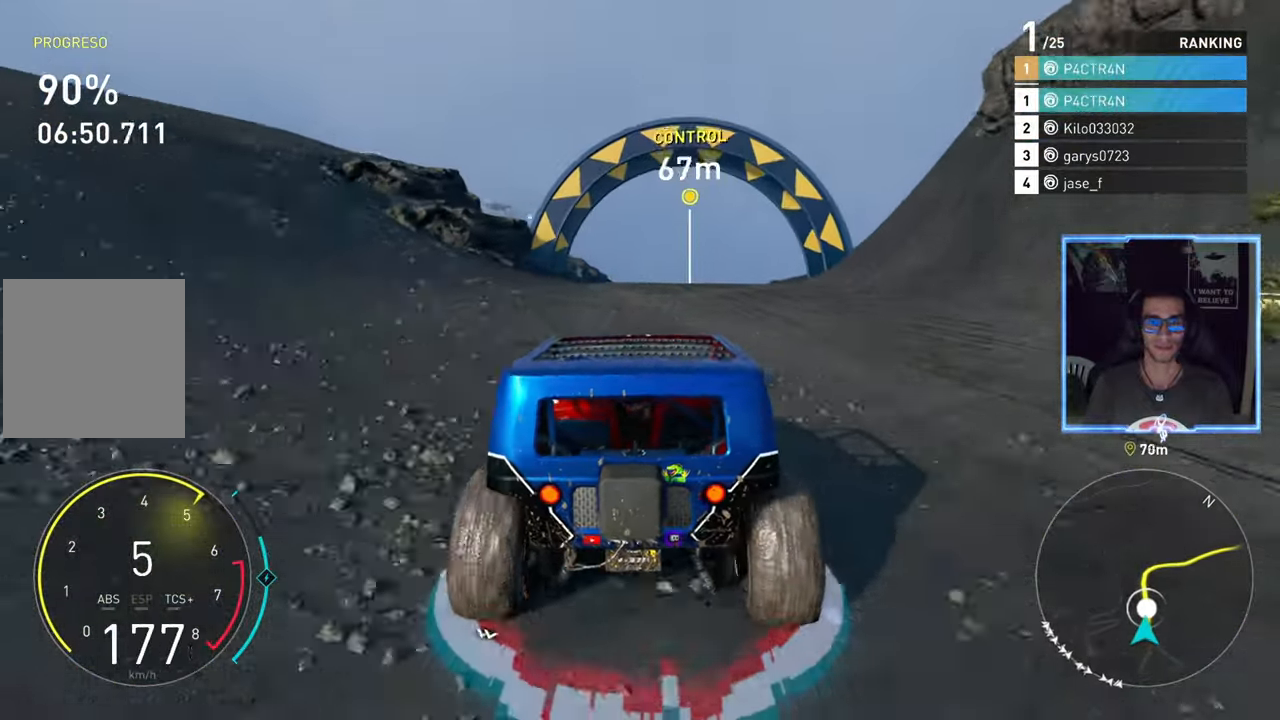
{"buttons": ["R2"], "left_stick": "up-right", "right_stick": "center", "events": [[383, "left_stick", "up-right"]]}
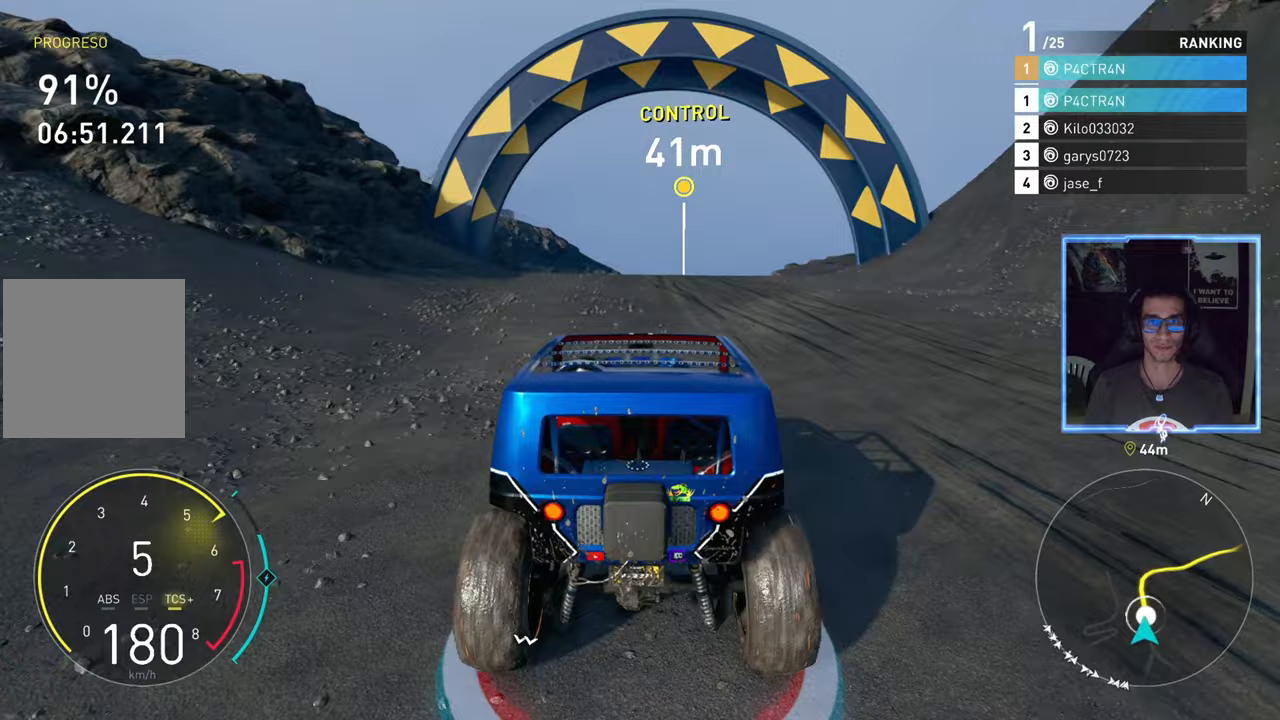
{"buttons": ["R2"], "left_stick": "right", "right_stick": "center", "events": [[117, "A", "down"], [150, "left_stick", "center"], [317, "A", "up"], [350, "left_stick", "right"]]}
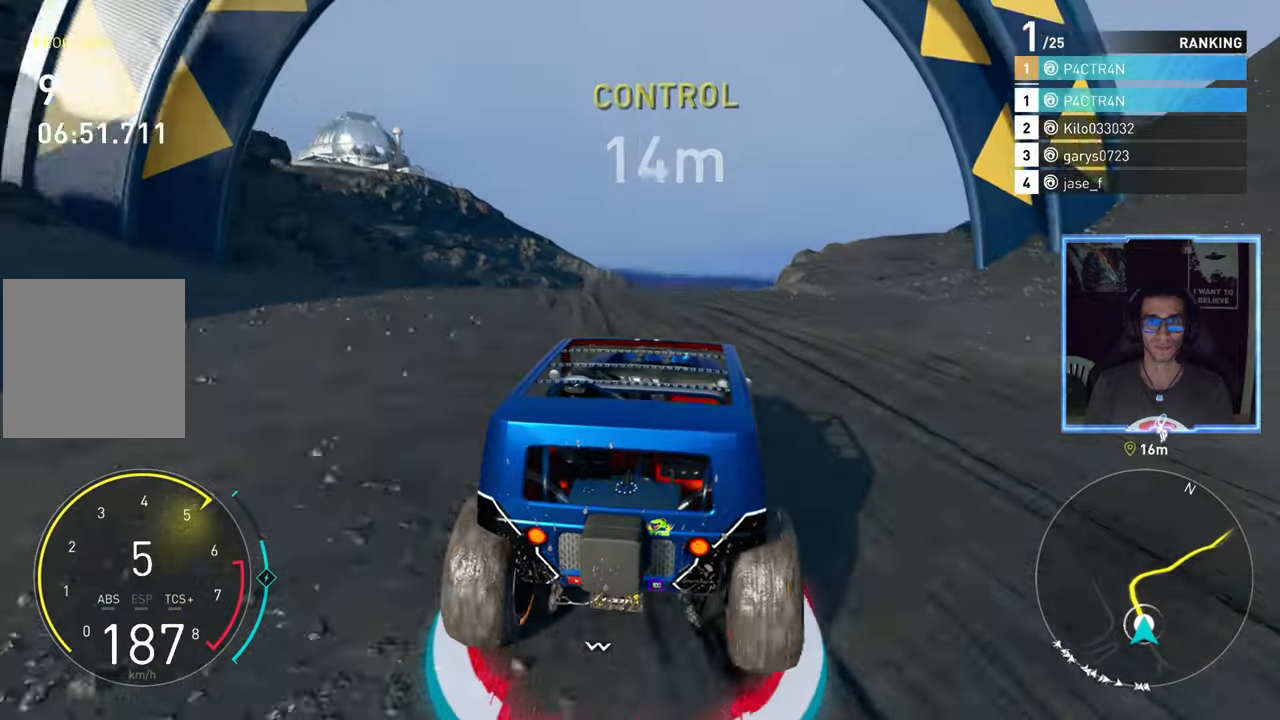
{"buttons": ["R2"], "left_stick": "right", "right_stick": "center", "events": [[33, "R2", "up"], [100, "L2", "down"], [283, "L2", "up"], [300, "R2", "down"]]}
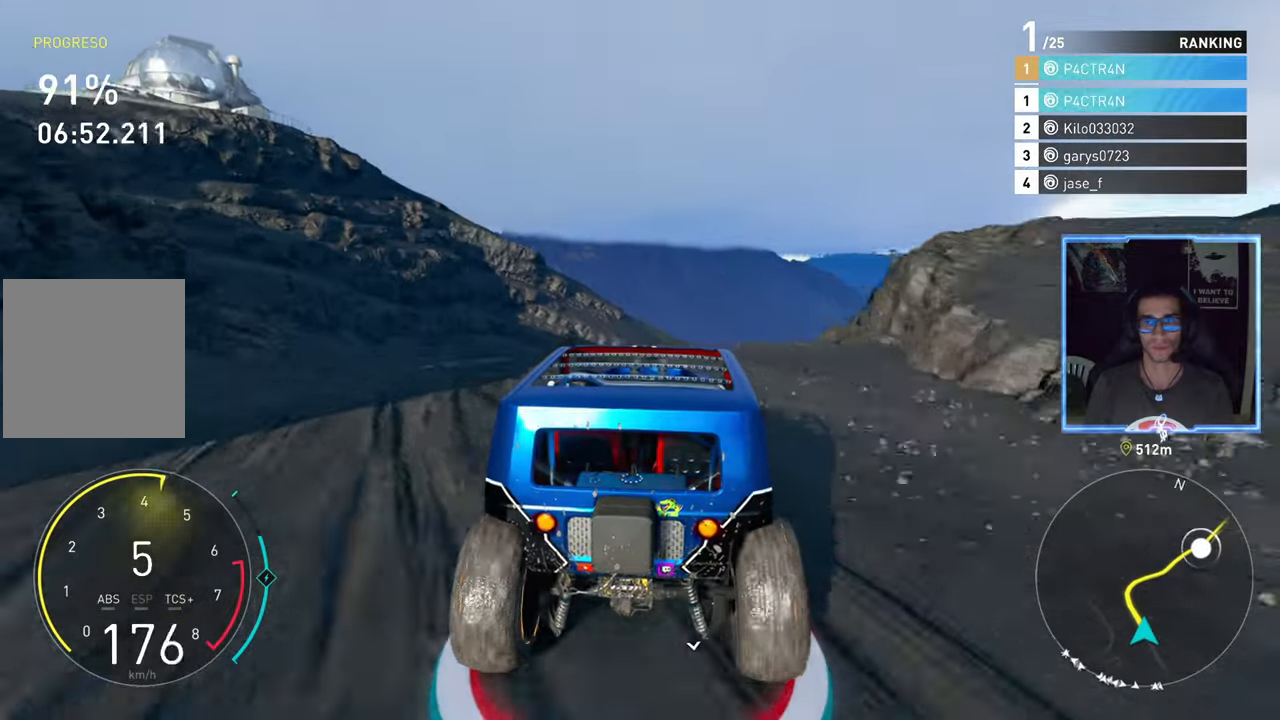
{"buttons": ["R2"], "left_stick": "right", "right_stick": "center", "events": []}
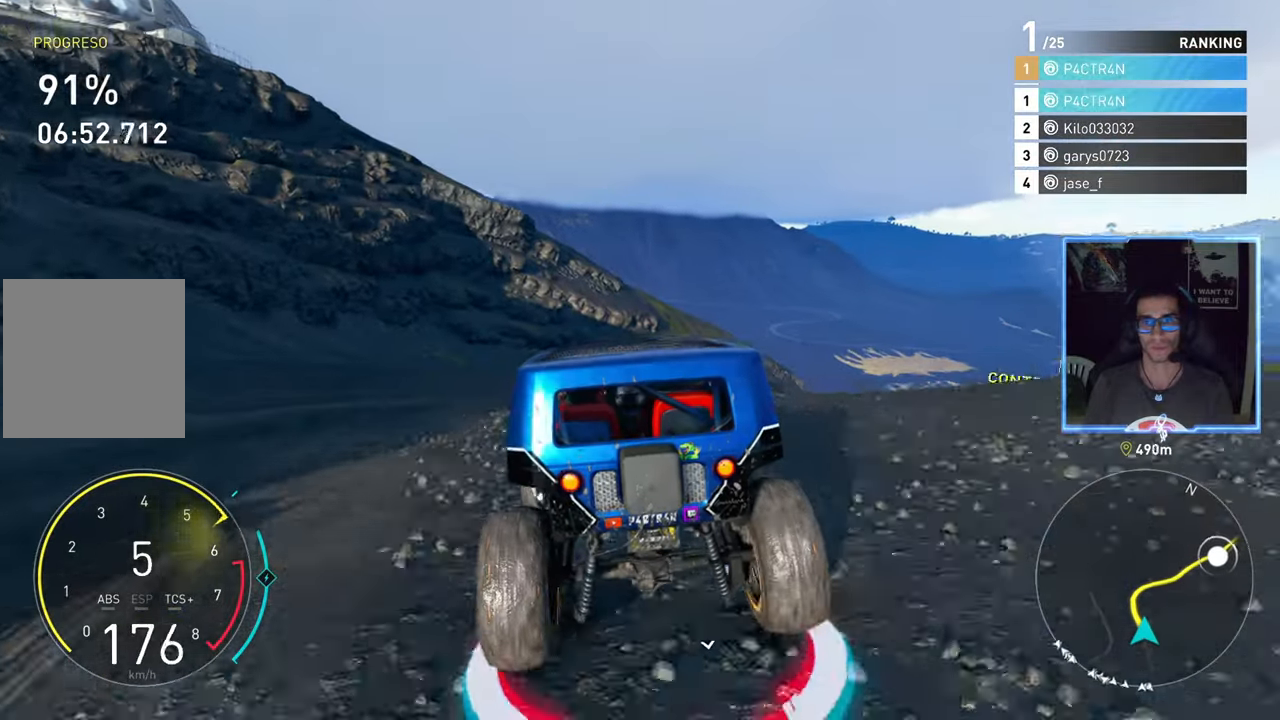
{"buttons": ["R2"], "left_stick": "center", "right_stick": "center", "events": [[333, "left_stick", "center"]]}
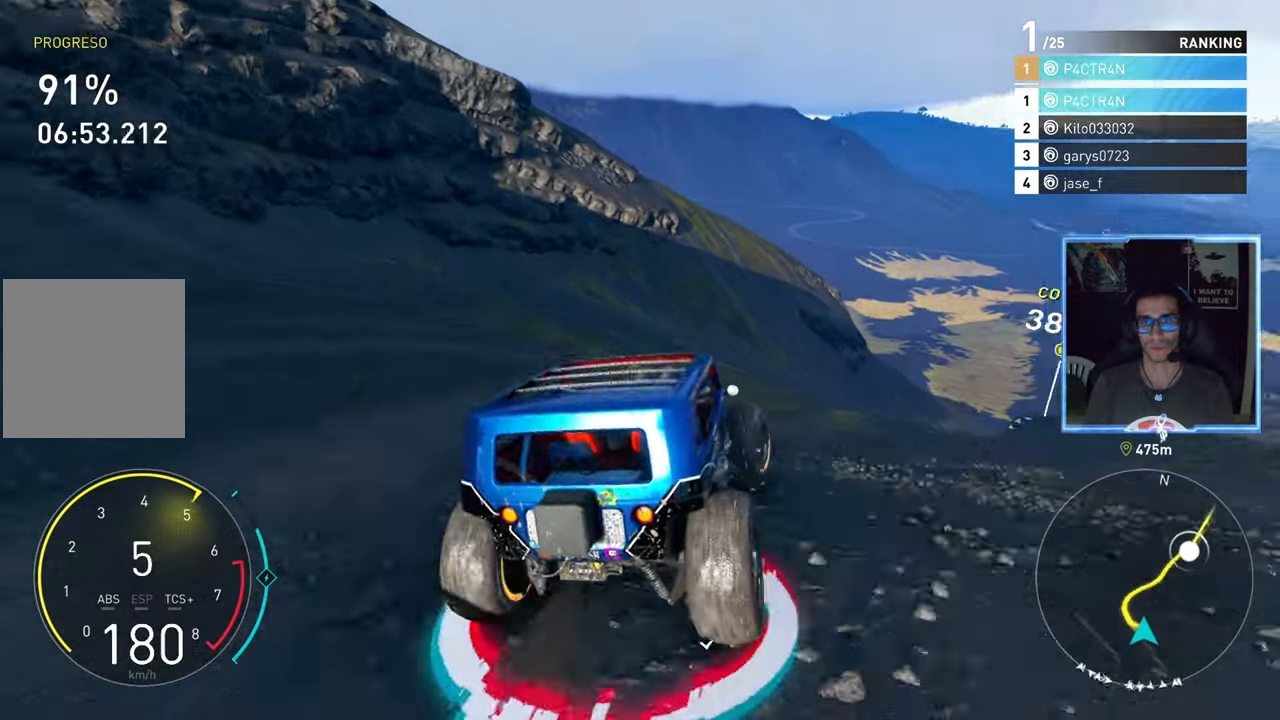
{"buttons": ["R2"], "left_stick": "left", "right_stick": "center", "events": [[217, "left_stick", "left"], [350, "left_stick", "center"], [500, "left_stick", "left"]]}
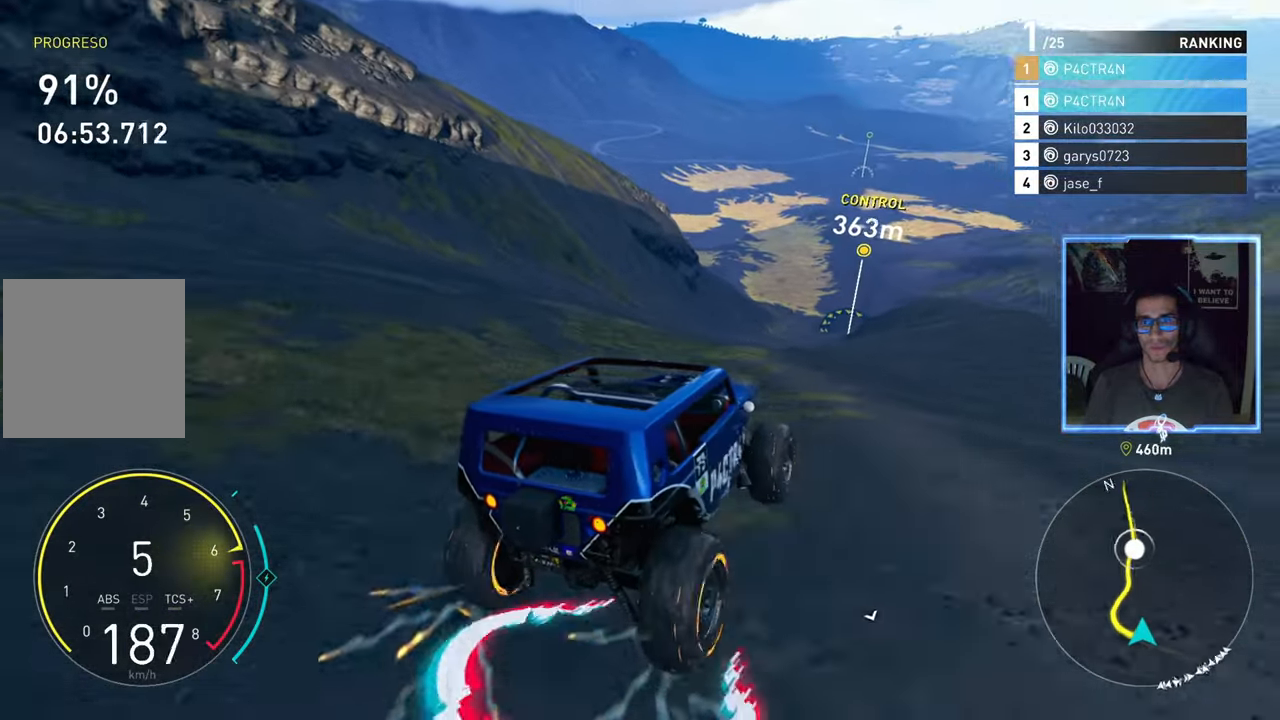
{"buttons": ["R2"], "left_stick": "left", "right_stick": "center", "events": []}
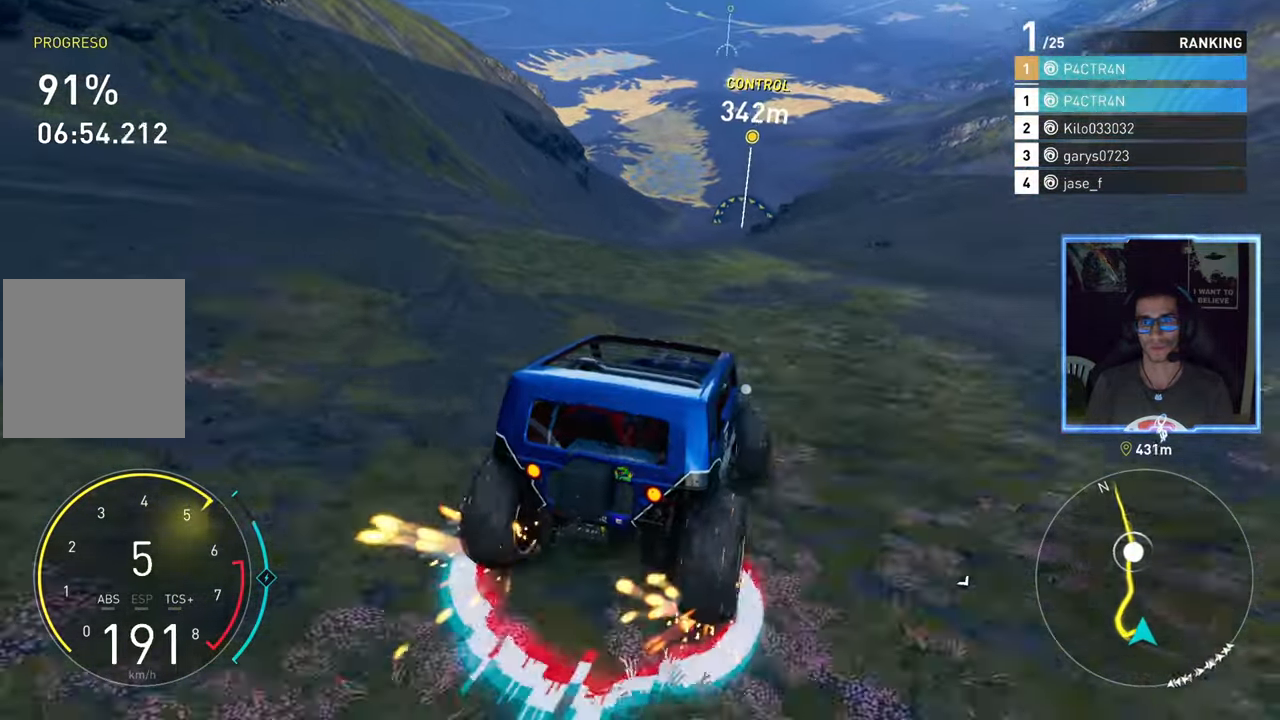
{"buttons": ["R2"], "left_stick": "center", "right_stick": "center", "events": [[17, "left_stick", "center"]]}
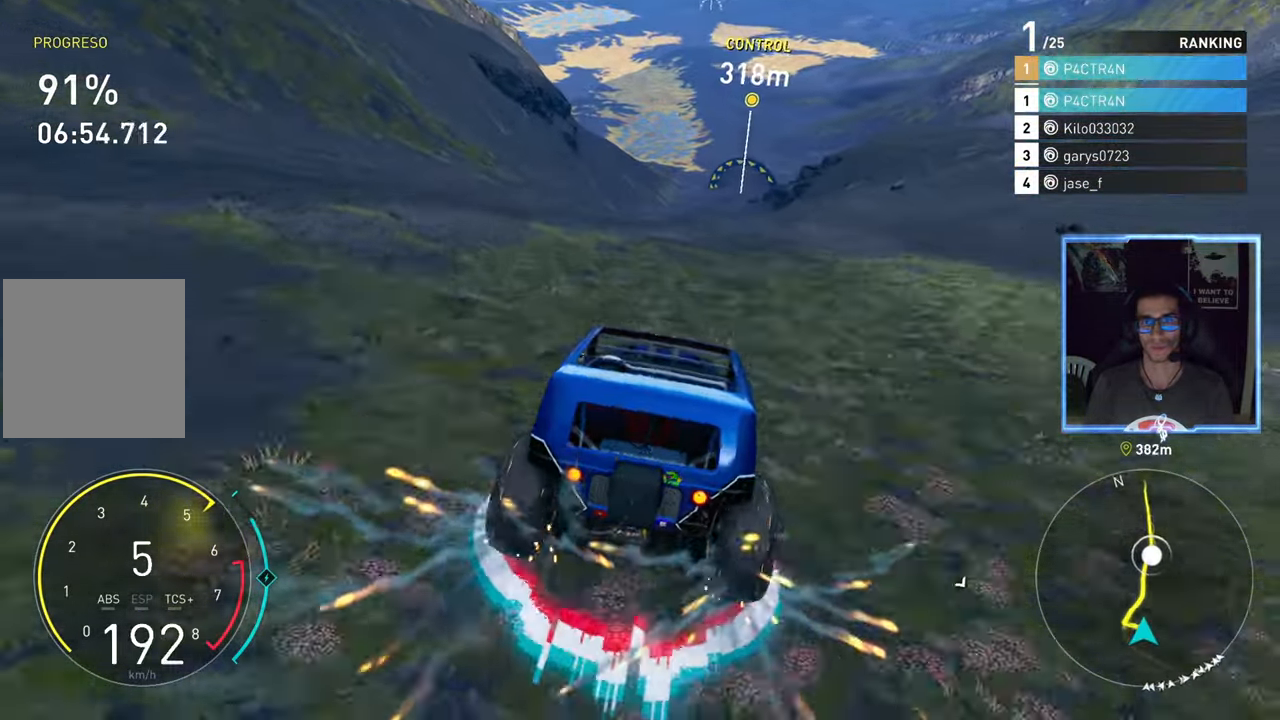
{"buttons": ["R2"], "left_stick": "center", "right_stick": "center", "events": [[17, "left_stick", "right"], [467, "left_stick", "center"]]}
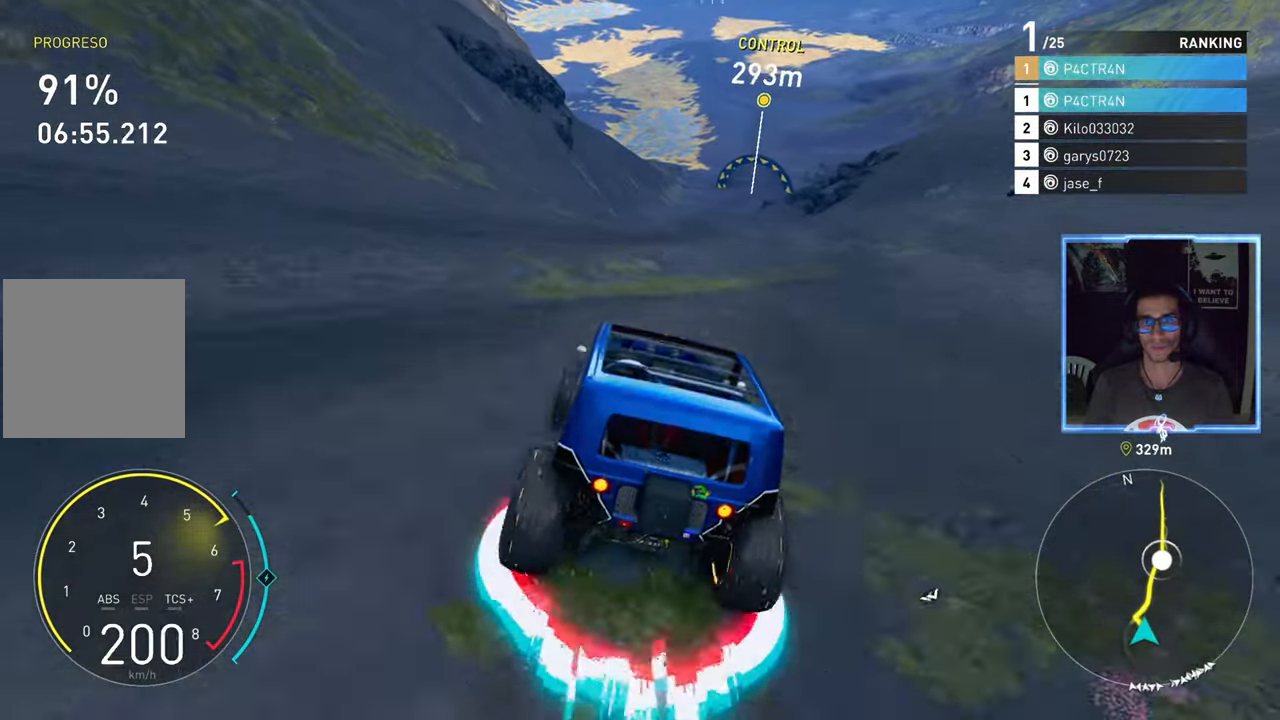
{"buttons": ["R2"], "left_stick": "center", "right_stick": "center", "events": [[333, "left_stick", "up-right"], [500, "left_stick", "center"]]}
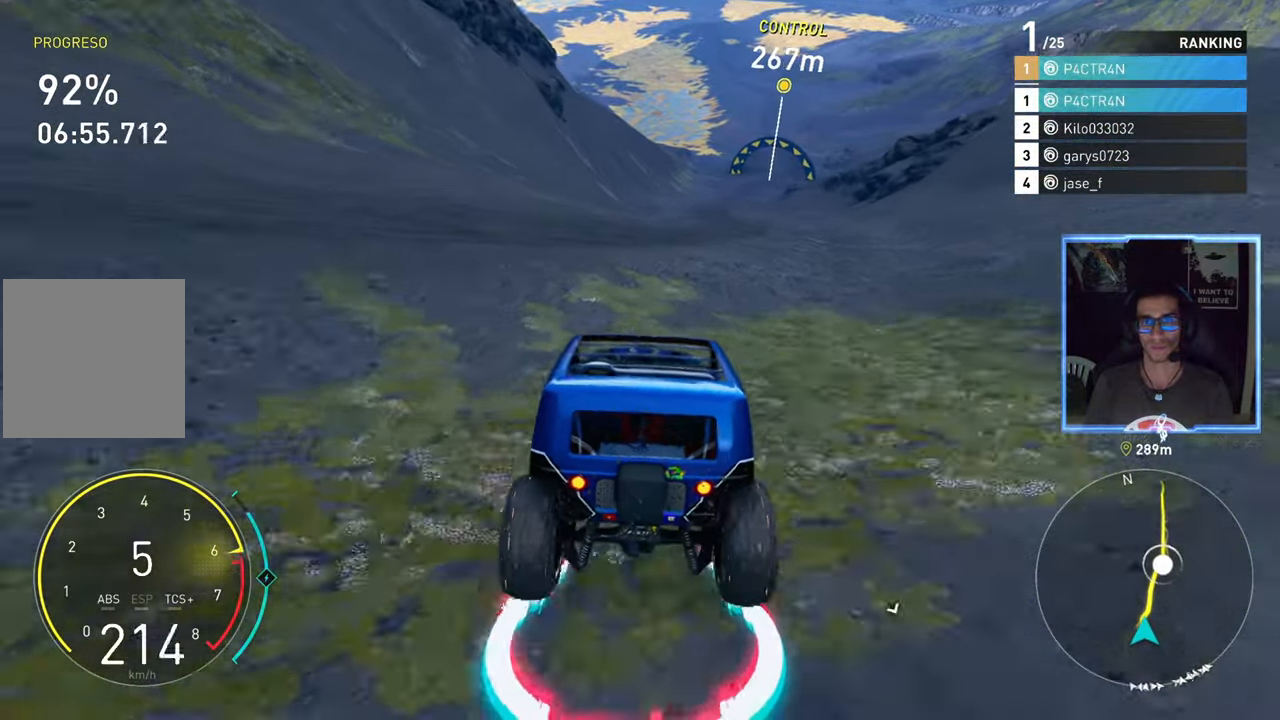
{"buttons": ["A", "R2"], "left_stick": "center", "right_stick": "center", "events": [[133, "A", "down"], [200, "left_stick", "up-right"], [317, "left_stick", "center"]]}
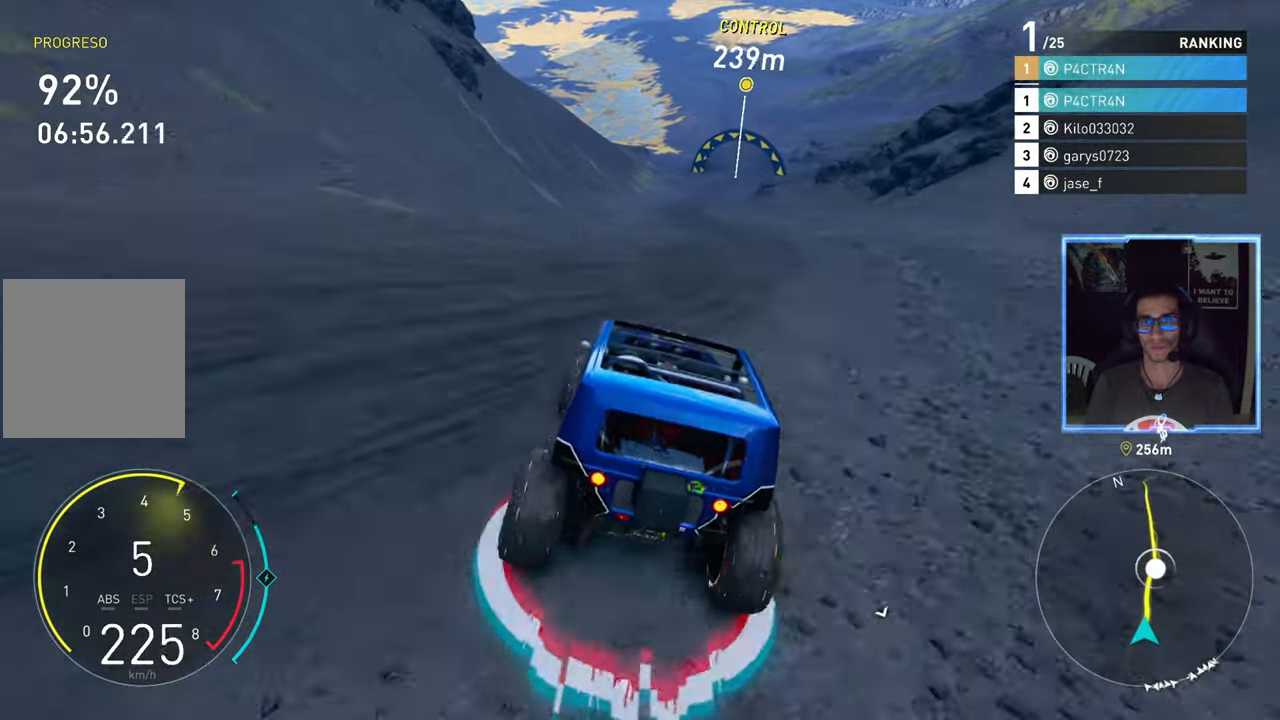
{"buttons": ["A", "R2"], "left_stick": "right", "right_stick": "center", "events": [[83, "left_stick", "right"], [233, "left_stick", "center"], [400, "left_stick", "right"]]}
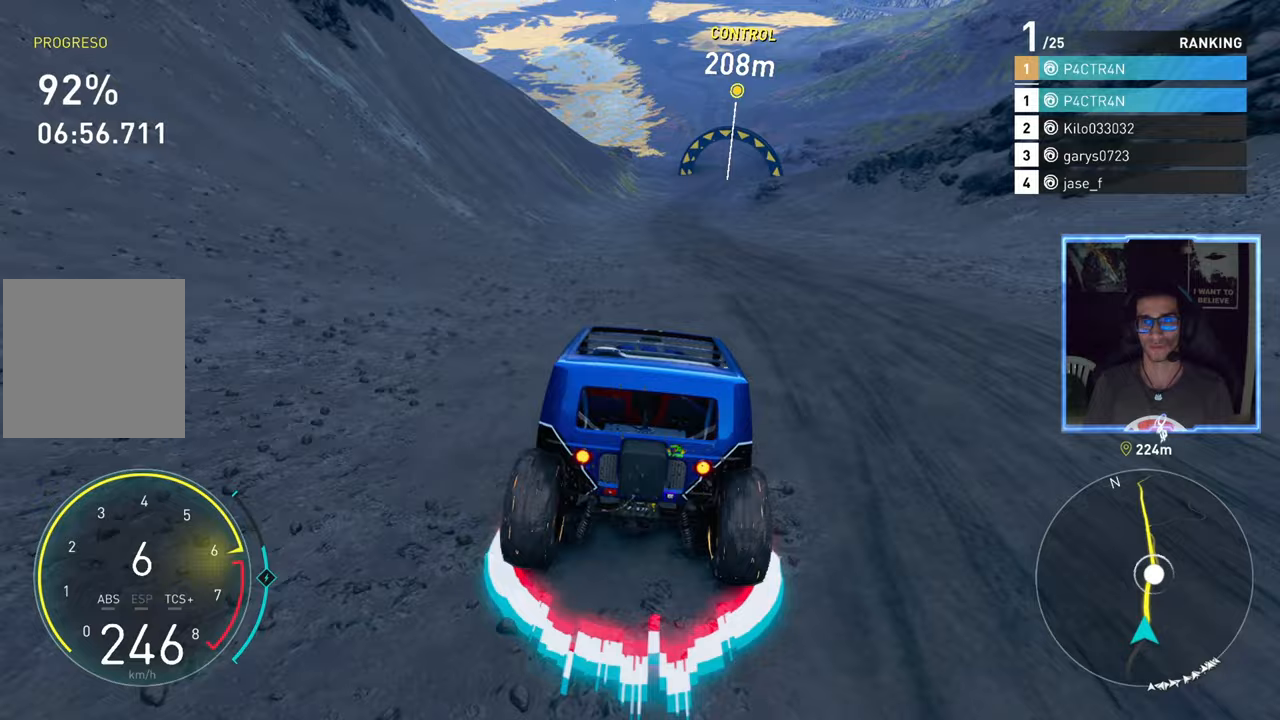
{"buttons": ["A", "R2"], "left_stick": "center", "right_stick": "center", "events": [[83, "left_stick", "center"], [367, "left_stick", "right"], [450, "left_stick", "center"]]}
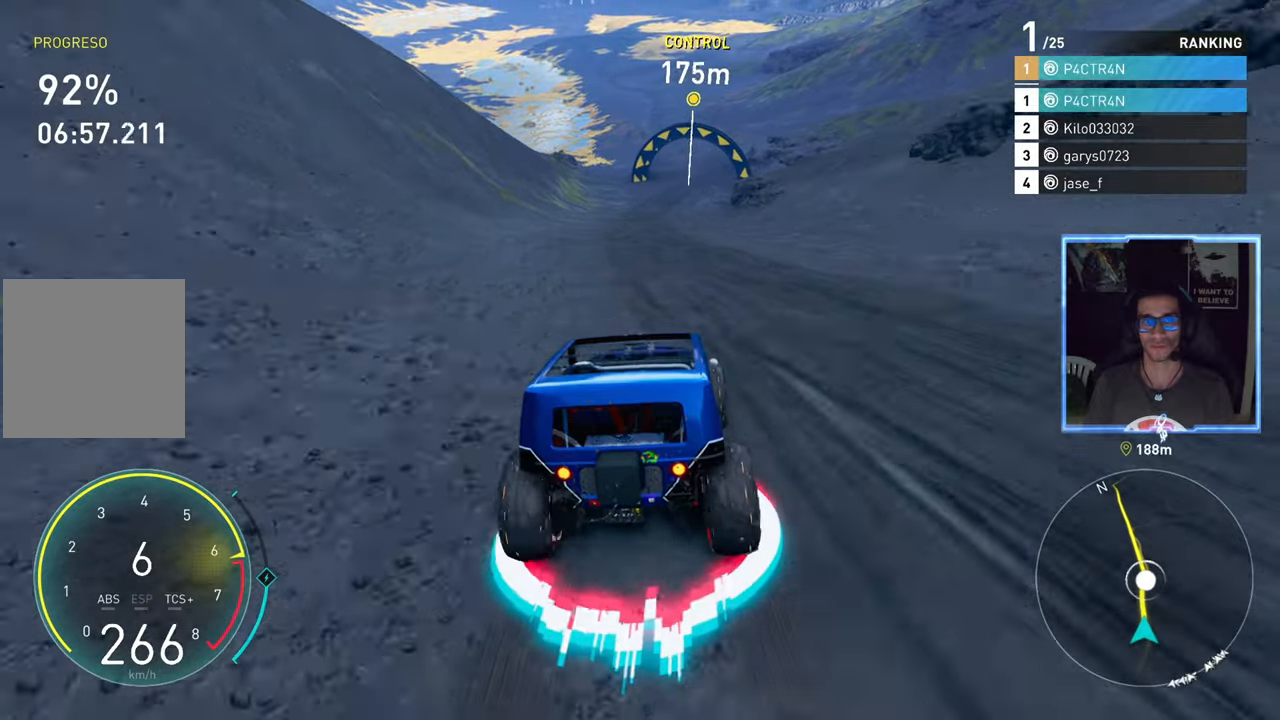
{"buttons": ["A", "R2"], "left_stick": "right", "right_stick": "center", "events": [[467, "left_stick", "right"]]}
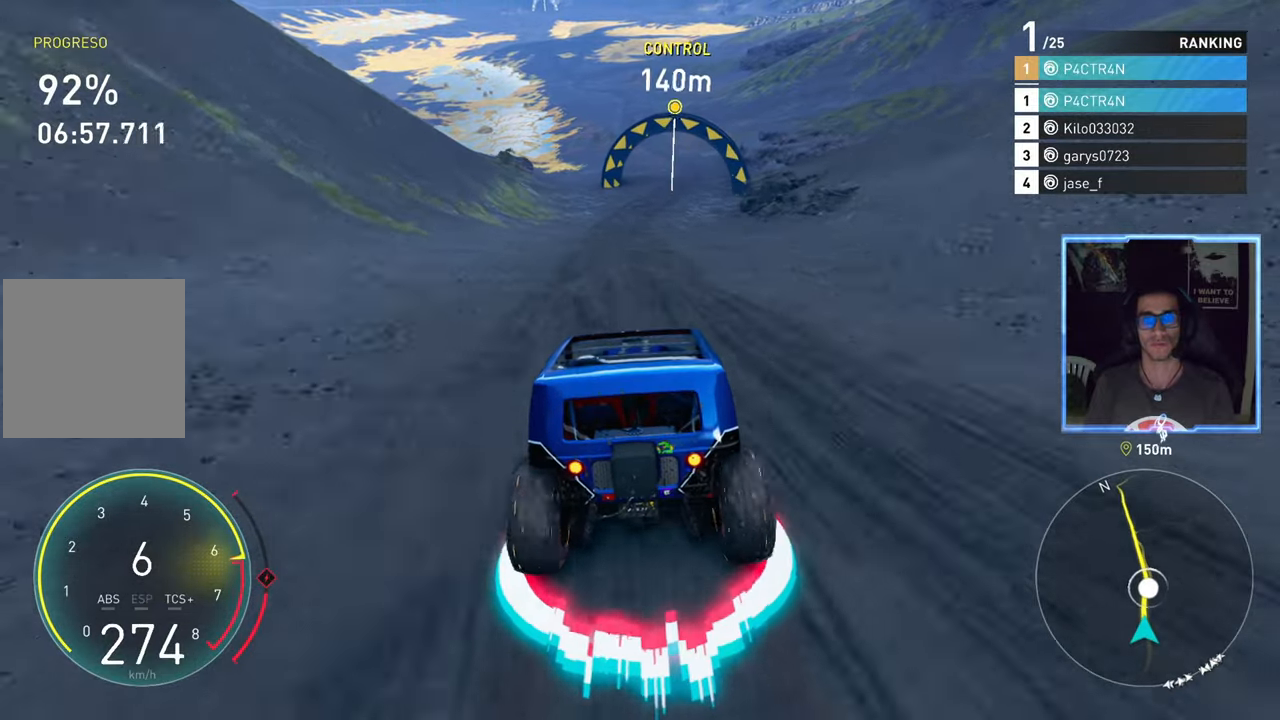
{"buttons": ["R2"], "left_stick": "center", "right_stick": "center", "events": [[133, "left_stick", "center"], [217, "A", "up"], [367, "left_stick", "up-right"], [500, "left_stick", "center"]]}
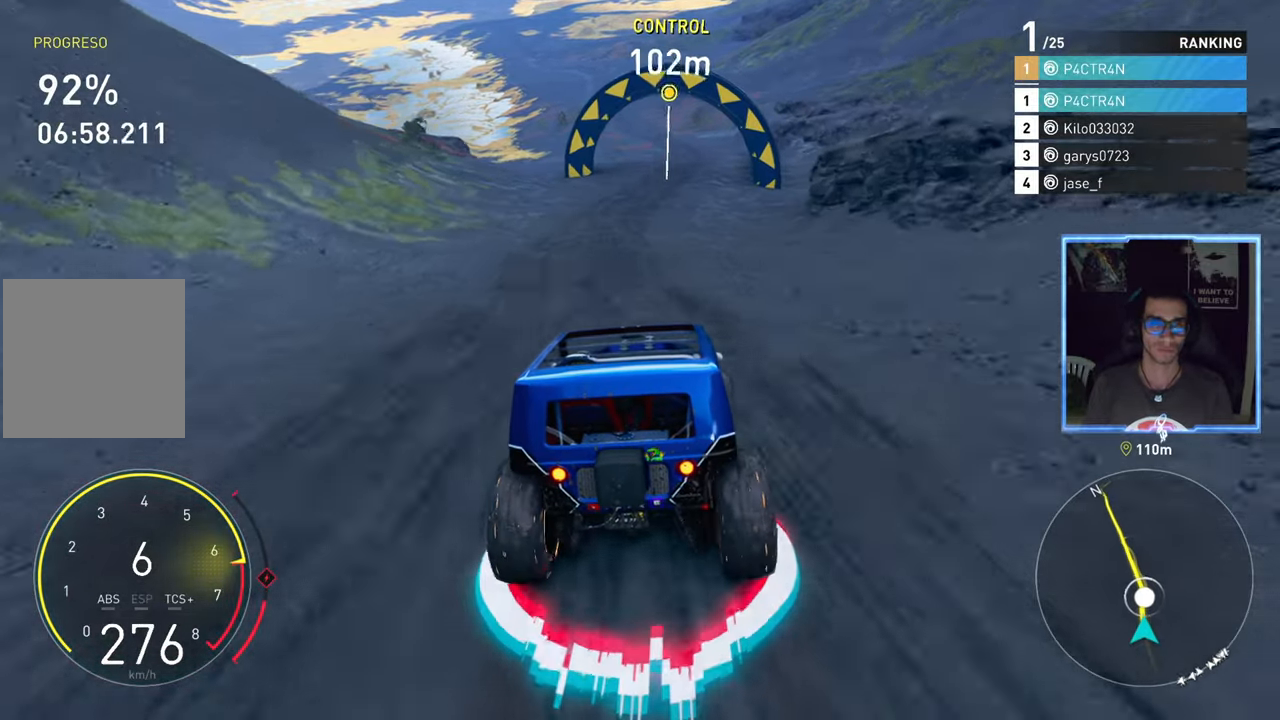
{"buttons": ["R2"], "left_stick": "center", "right_stick": "center", "events": []}
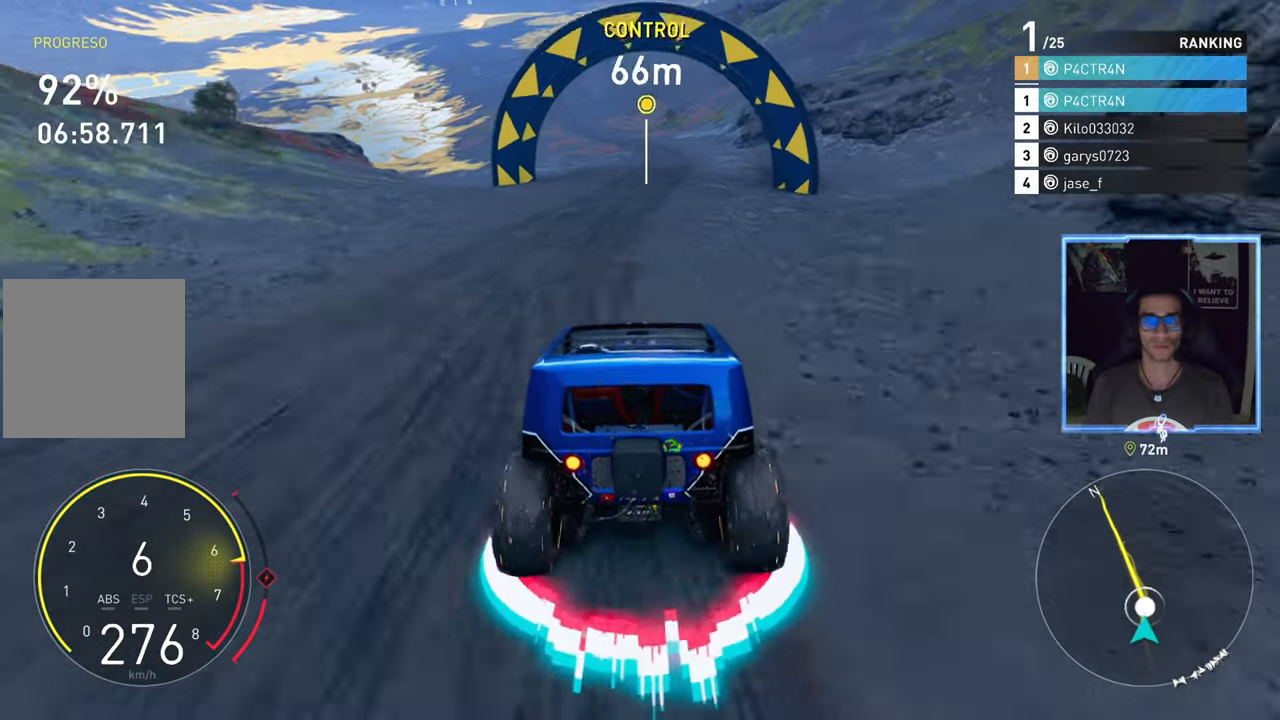
{"buttons": ["R2"], "left_stick": "center", "right_stick": "center", "events": [[150, "left_stick", "left"], [283, "left_stick", "center"]]}
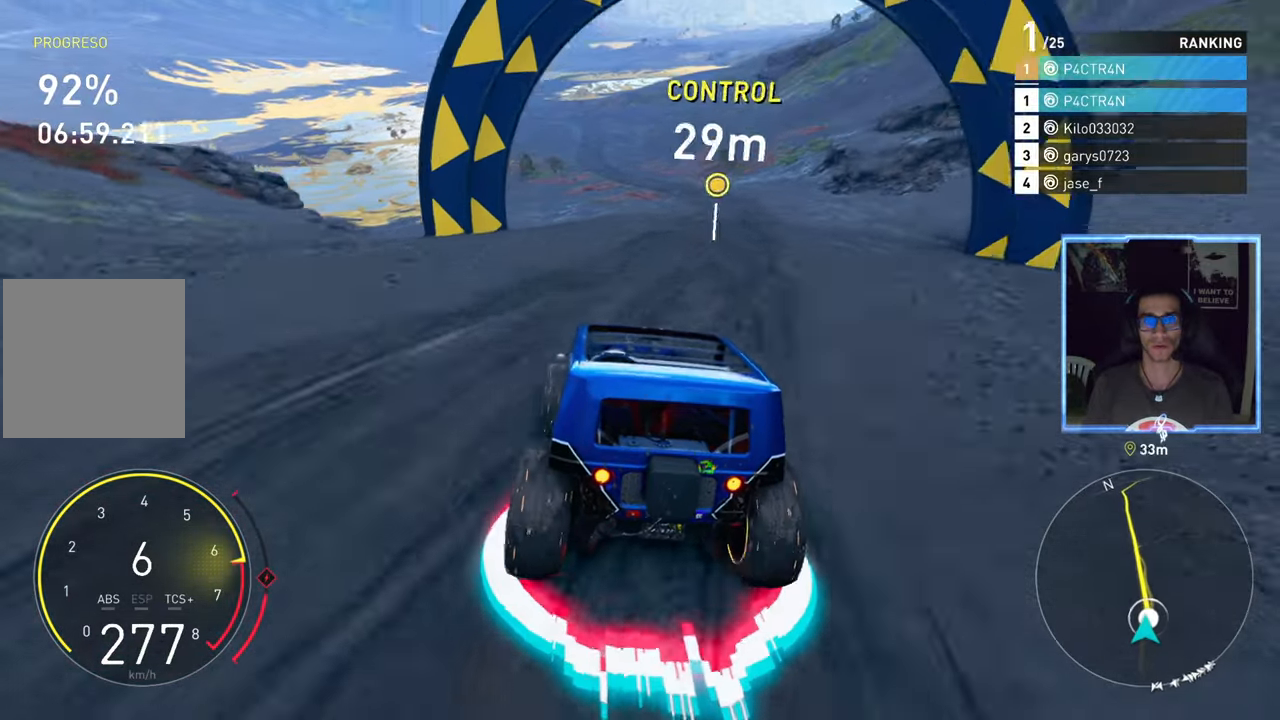
{"buttons": ["R2"], "left_stick": "center", "right_stick": "center", "events": []}
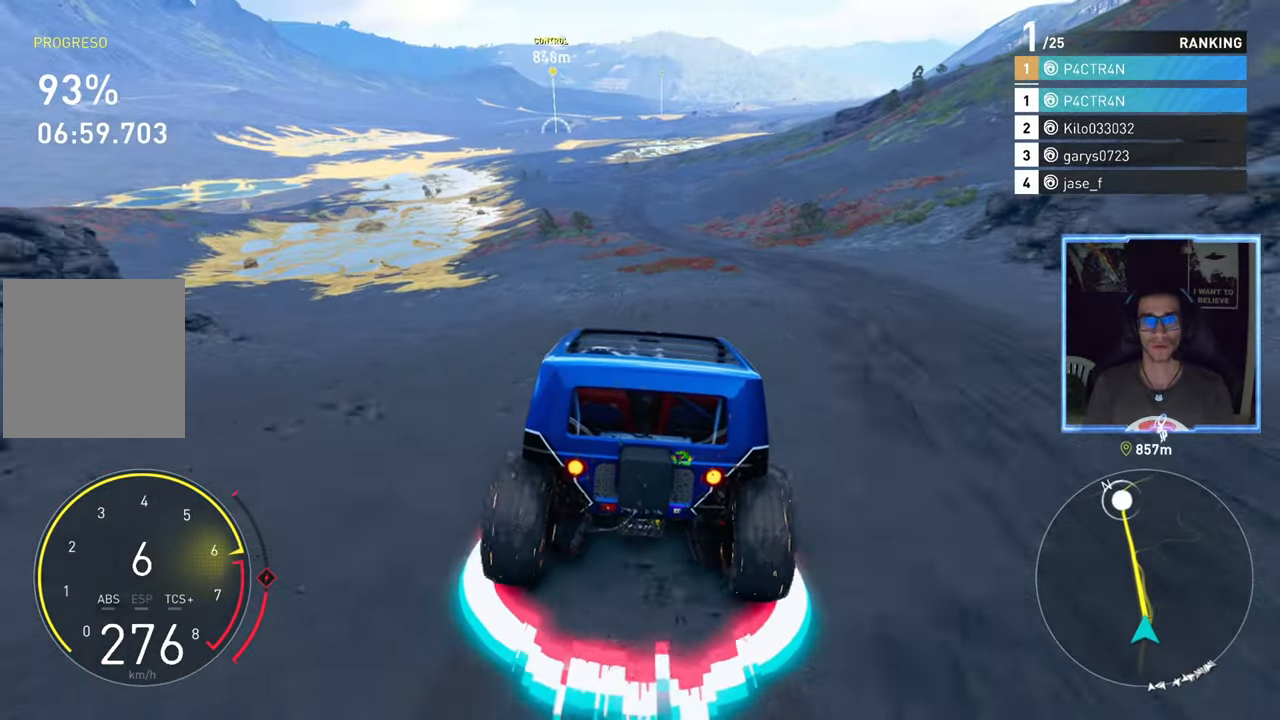
{"buttons": ["R2"], "left_stick": "left", "right_stick": "center", "events": [[133, "left_stick", "left"], [250, "left_stick", "center"], [400, "left_stick", "left"]]}
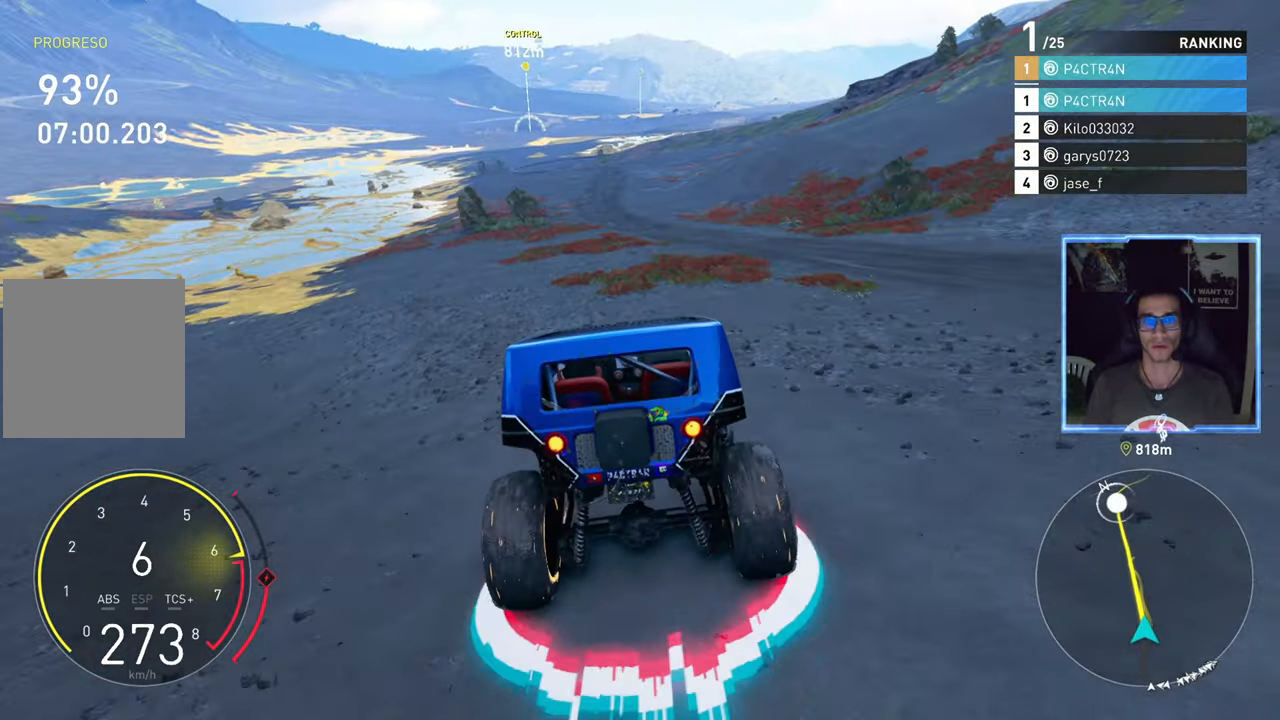
{"buttons": ["R2"], "left_stick": "center", "right_stick": "center", "events": [[33, "left_stick", "center"]]}
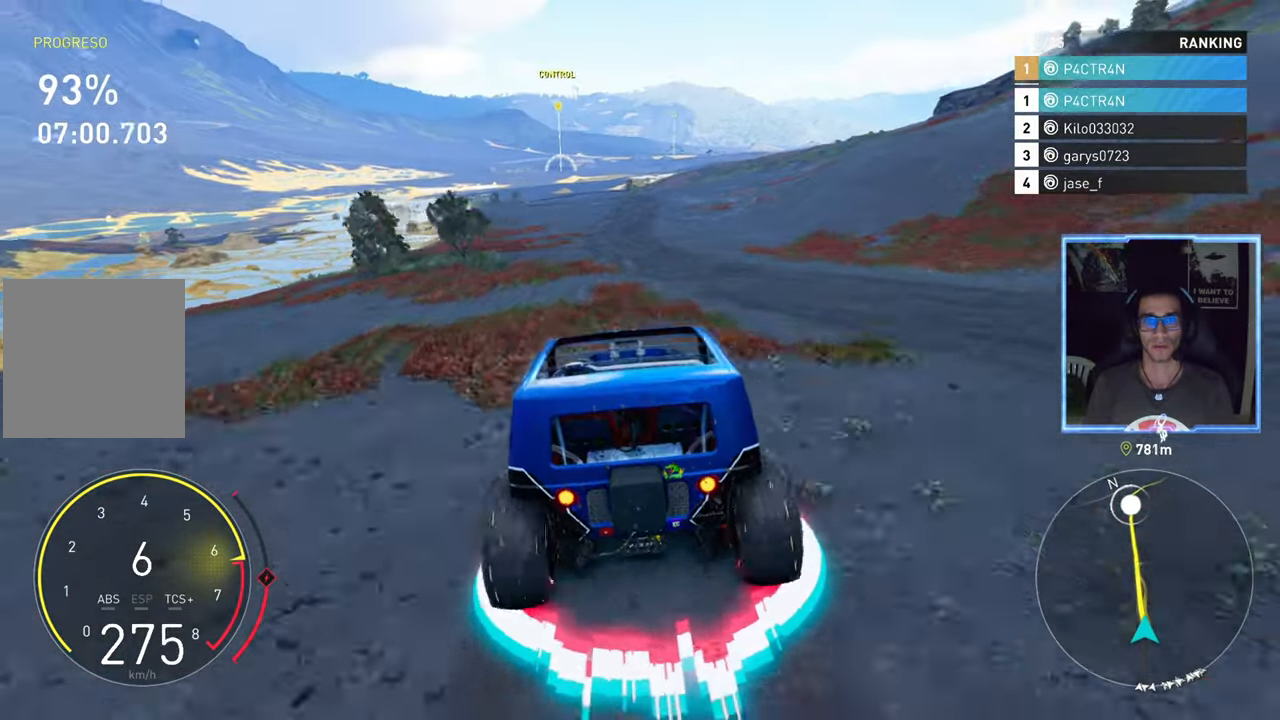
{"buttons": ["R2"], "left_stick": "center", "right_stick": "center", "events": [[100, "left_stick", "left"], [233, "left_stick", "center"]]}
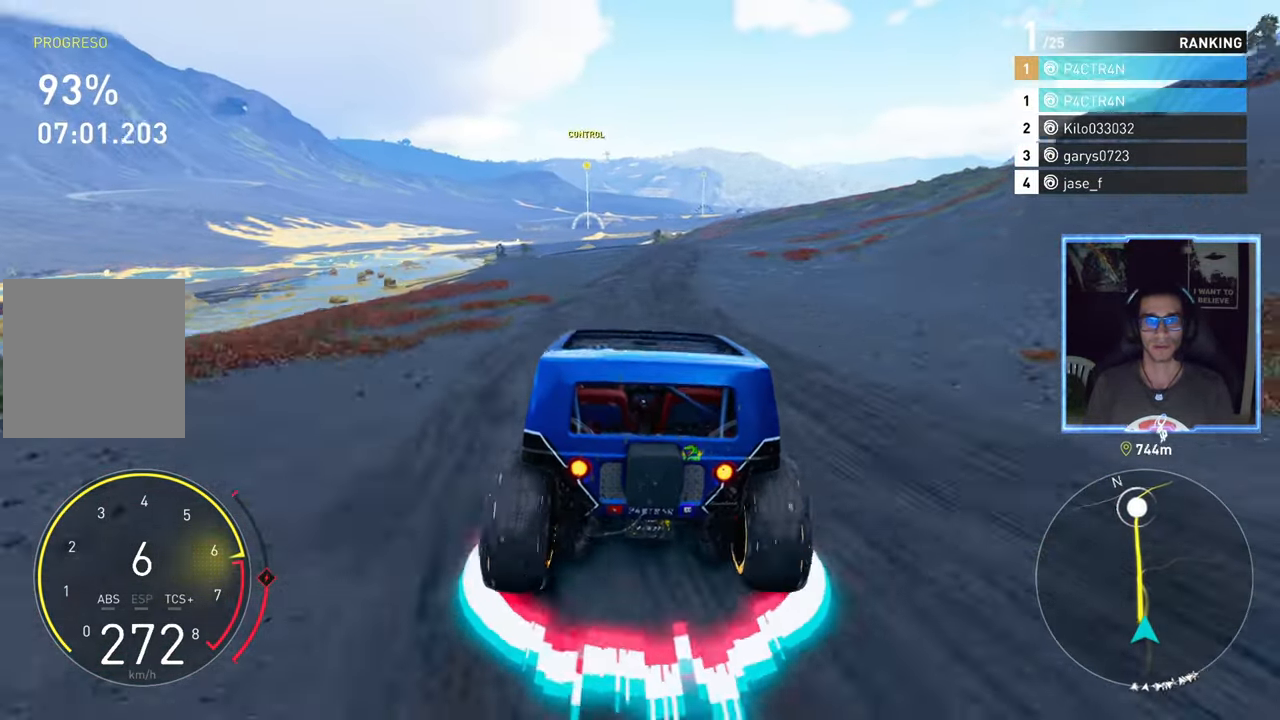
{"buttons": ["R2"], "left_stick": "left", "right_stick": "center", "events": [[200, "left_stick", "left"], [333, "left_stick", "center"], [483, "left_stick", "left"]]}
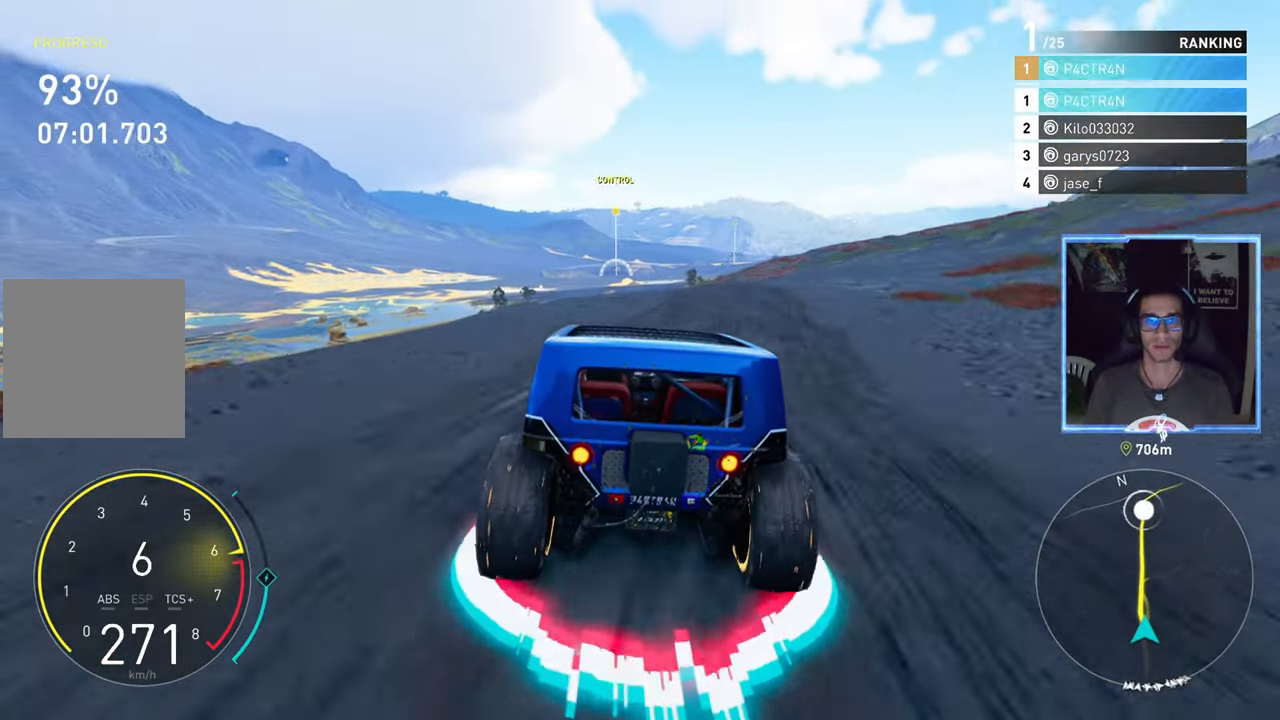
{"buttons": ["R2"], "left_stick": "left", "right_stick": "center", "events": [[100, "left_stick", "center"], [367, "left_stick", "left"]]}
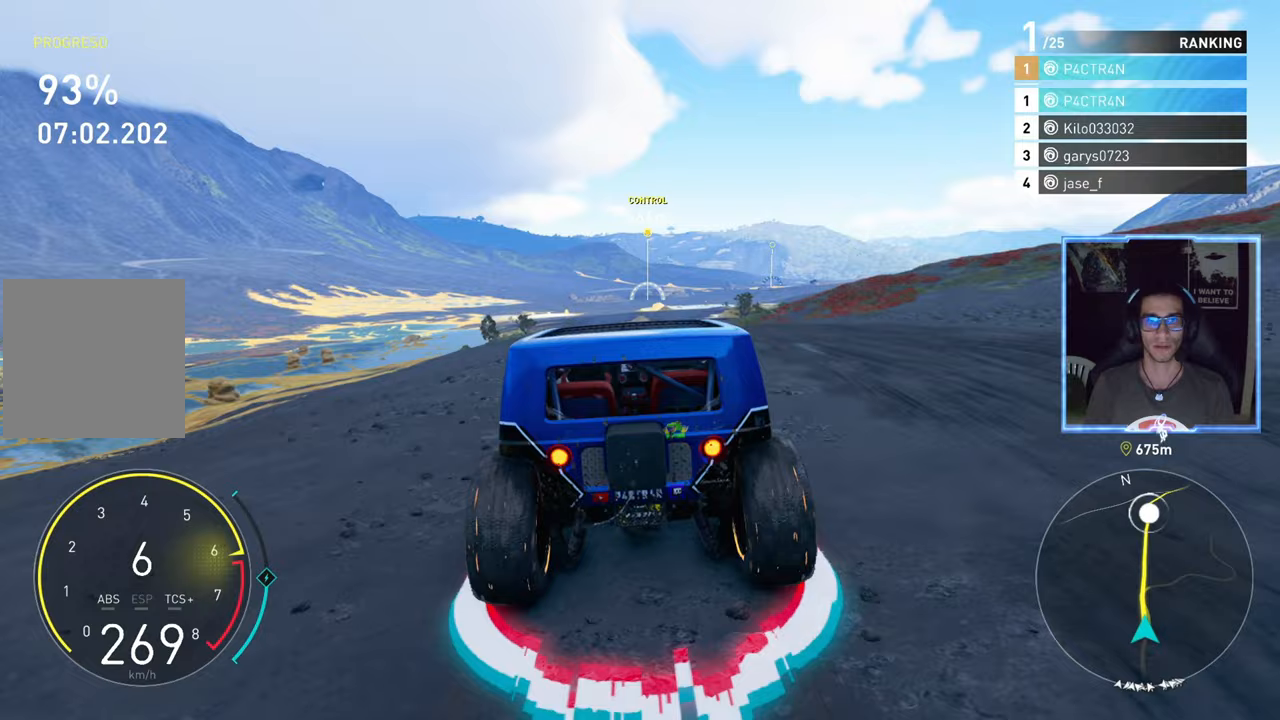
{"buttons": ["R2"], "left_stick": "center", "right_stick": "center", "events": [[83, "left_stick", "center"], [283, "left_stick", "left"], [433, "left_stick", "center"]]}
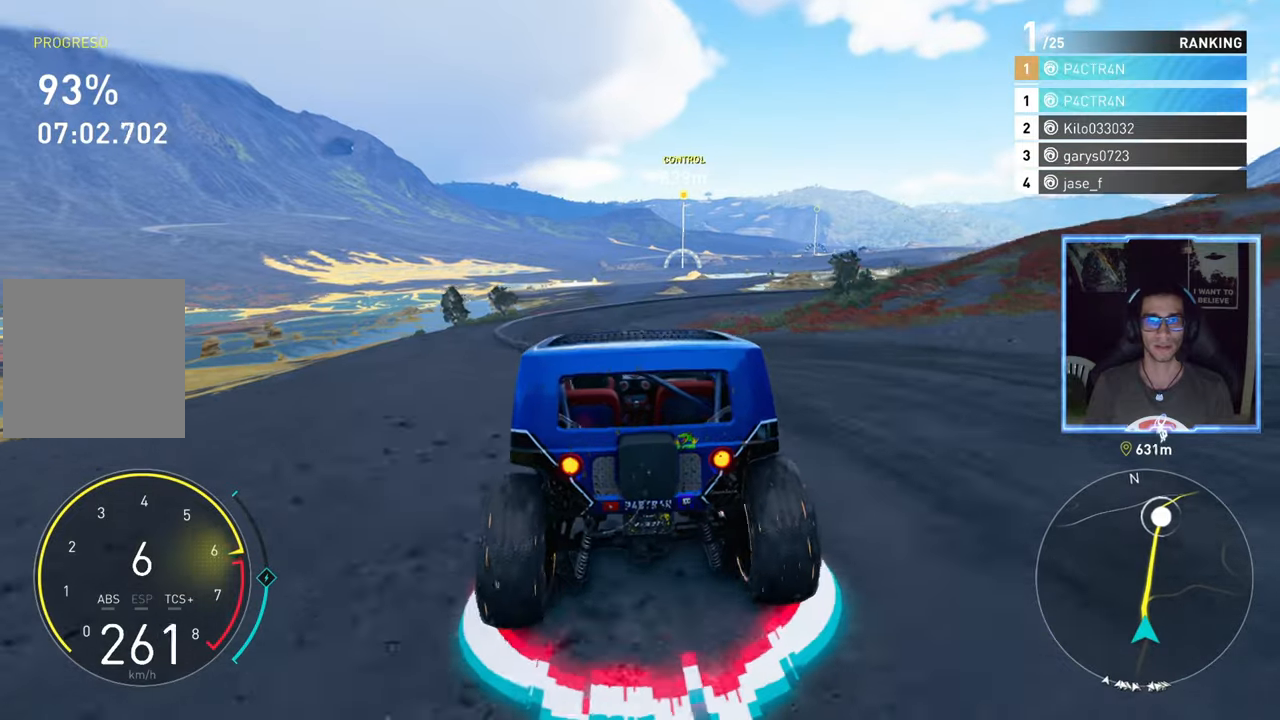
{"buttons": ["R2"], "left_stick": "left", "right_stick": "center", "events": [[367, "left_stick", "left"]]}
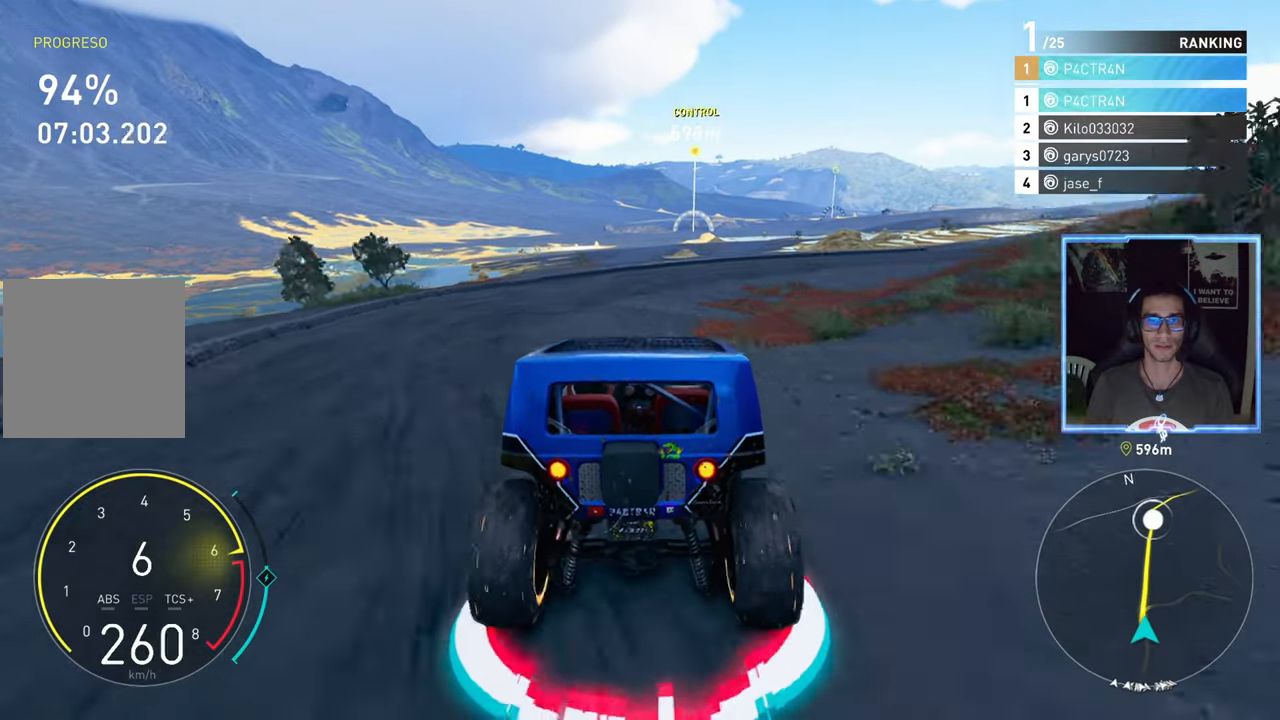
{"buttons": ["R2"], "left_stick": "left", "right_stick": "center", "events": [[117, "left_stick", "center"], [167, "left_stick", "left"], [300, "left_stick", "center"], [467, "left_stick", "left"]]}